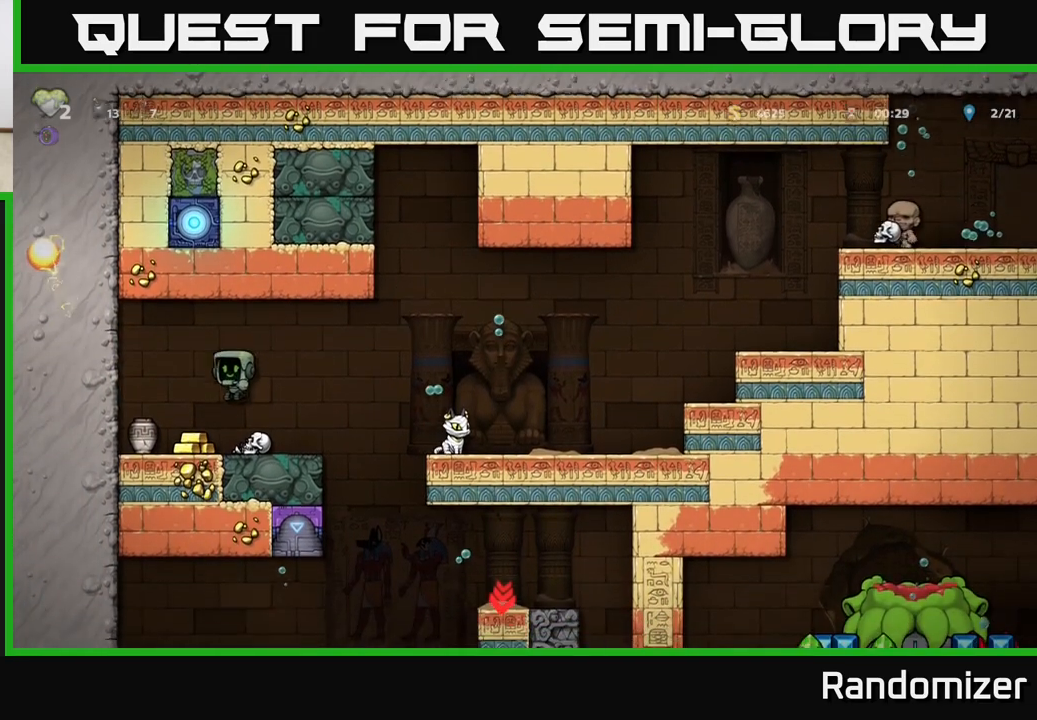
Gameplay with a controller (Xbox layout); each line is a JSON object with the inputs held at the frame after it. "events" lists button and stick changes between this image and that frame as [ms after this image, input, new state], when the widget could be followed in between.
{"buttons": ["X"], "left_stick": "down", "right_stick": "center", "events": [[417, "left_stick", "down"], [433, "X", "down"]]}
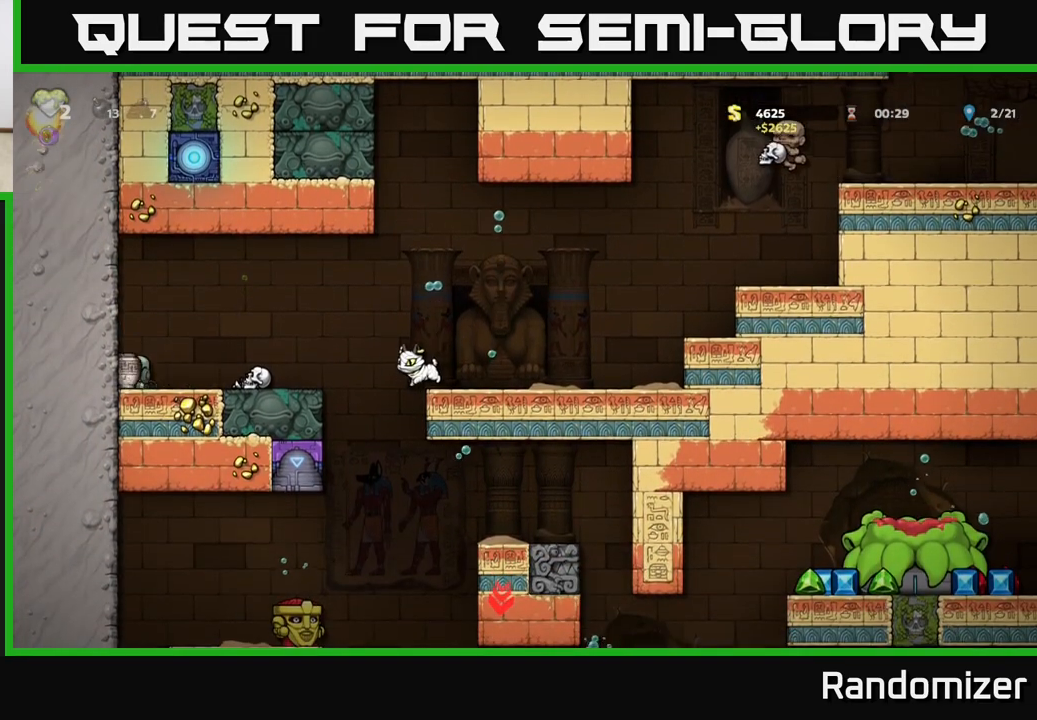
{"buttons": [], "left_stick": "left", "right_stick": "center", "events": [[50, "X", "up"], [83, "left_stick", "right"], [167, "X", "down"], [233, "X", "up"], [233, "left_stick", "center"], [400, "left_stick", "left"]]}
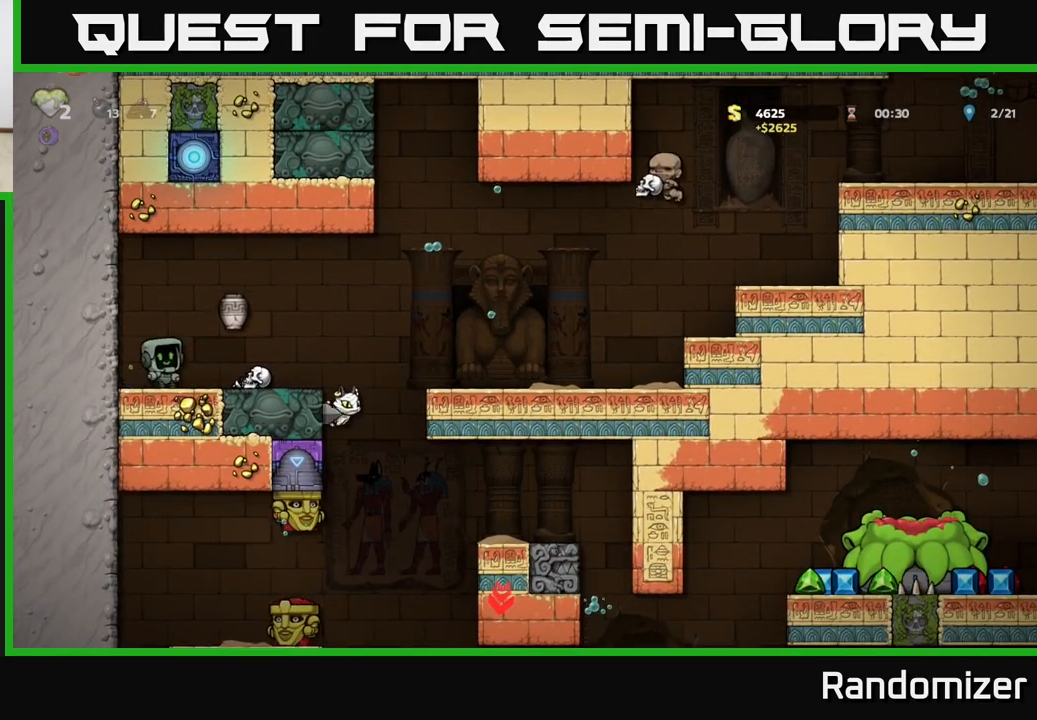
{"buttons": ["A"], "left_stick": "right", "right_stick": "center", "events": [[100, "left_stick", "center"], [167, "left_stick", "right"], [367, "left_stick", "center"], [467, "left_stick", "right"], [483, "A", "down"]]}
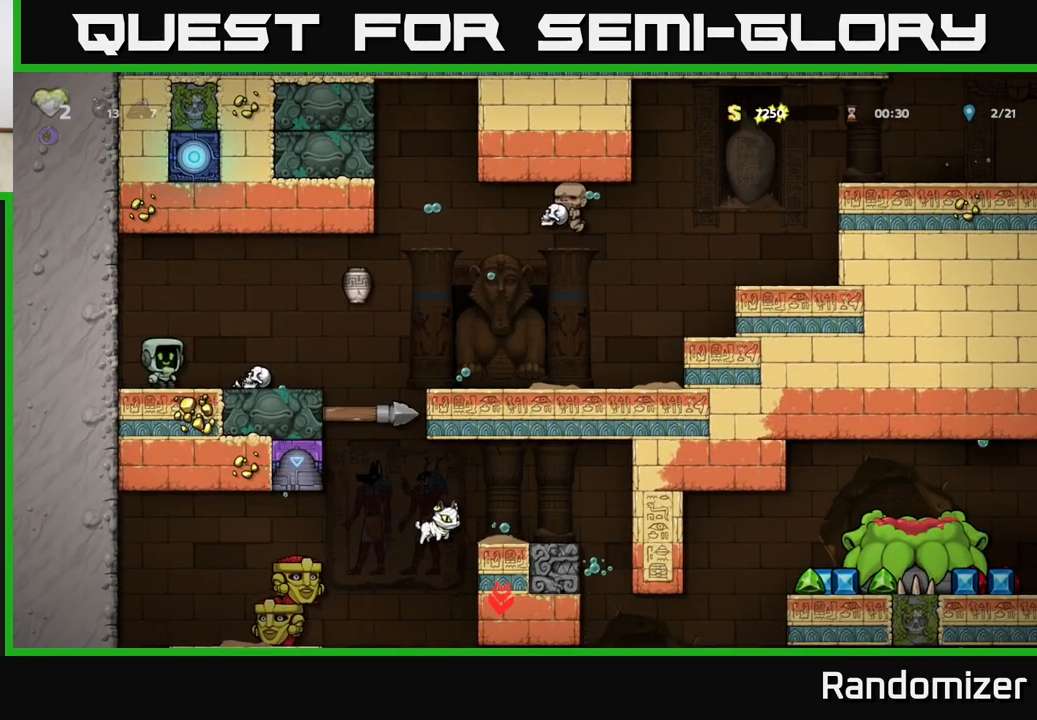
{"buttons": [], "left_stick": "right", "right_stick": "center", "events": [[117, "A", "up"], [267, "A", "down"], [367, "A", "up"]]}
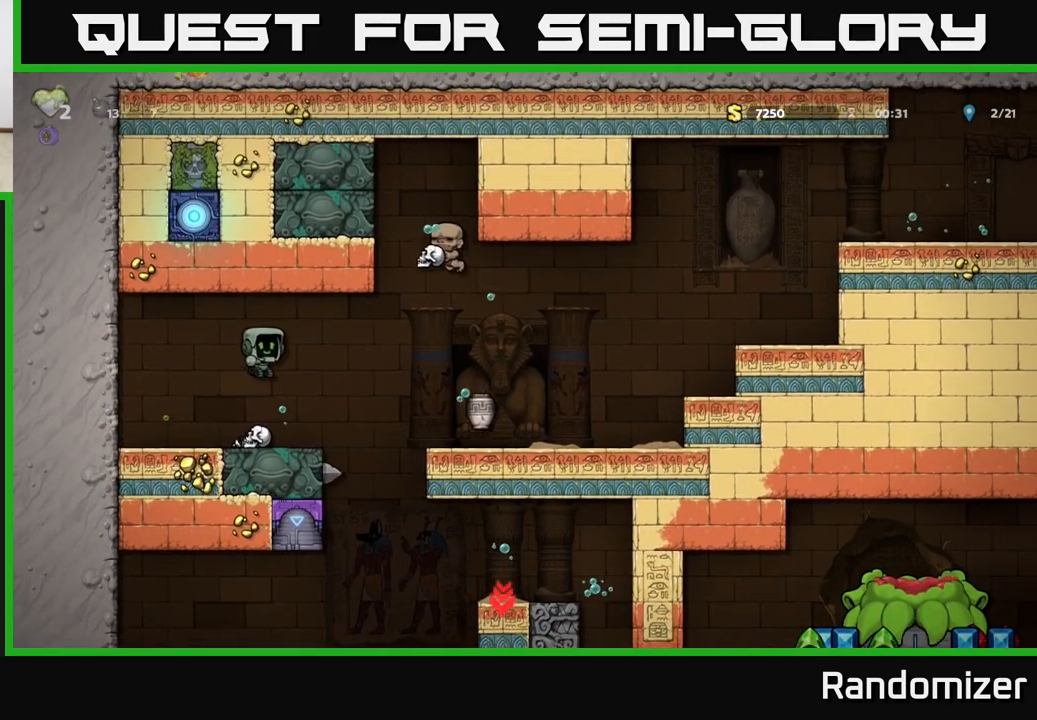
{"buttons": ["A"], "left_stick": "right", "right_stick": "center", "events": [[500, "A", "down"]]}
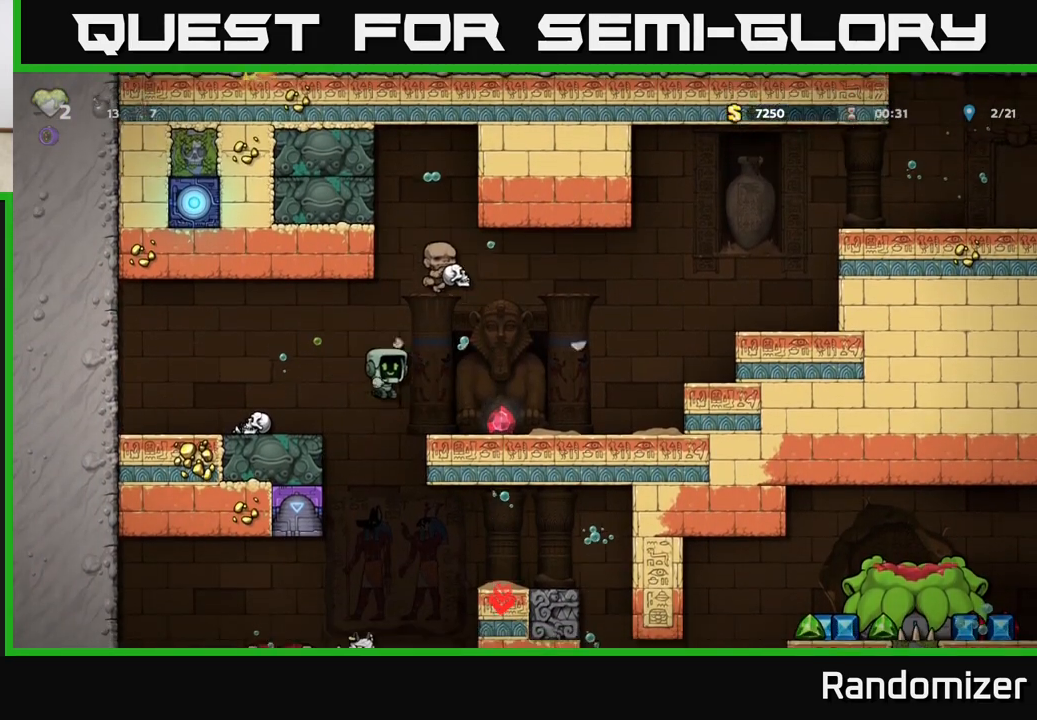
{"buttons": [], "left_stick": "left", "right_stick": "center", "events": [[50, "A", "up"], [450, "left_stick", "left"]]}
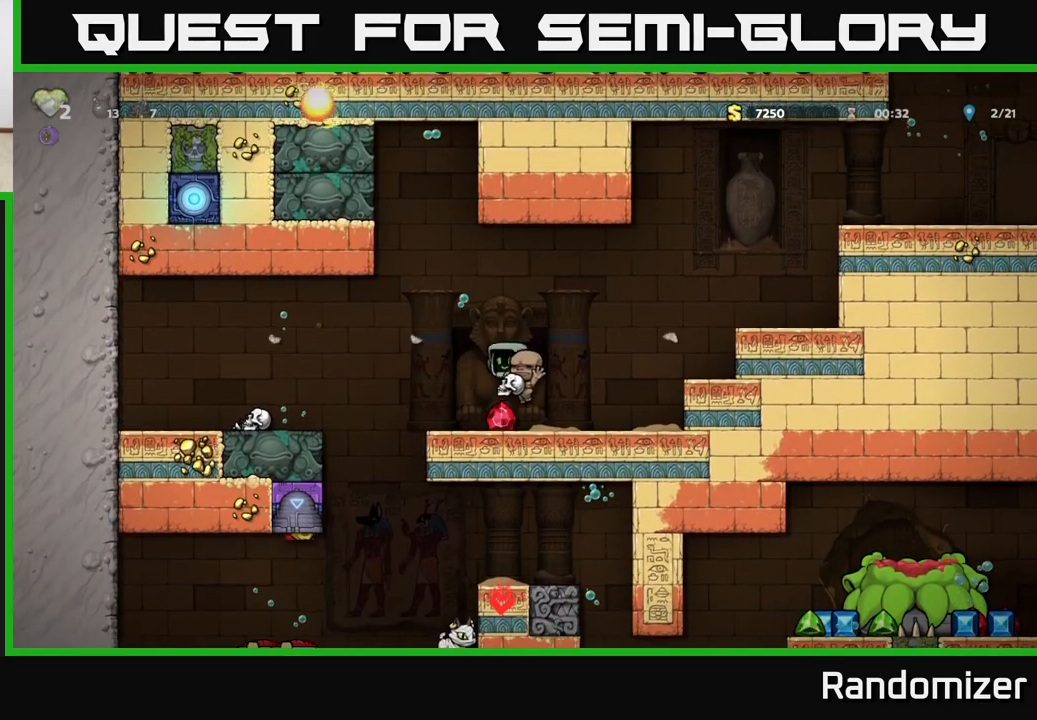
{"buttons": [], "left_stick": "left", "right_stick": "center", "events": [[283, "A", "down"], [400, "A", "up"]]}
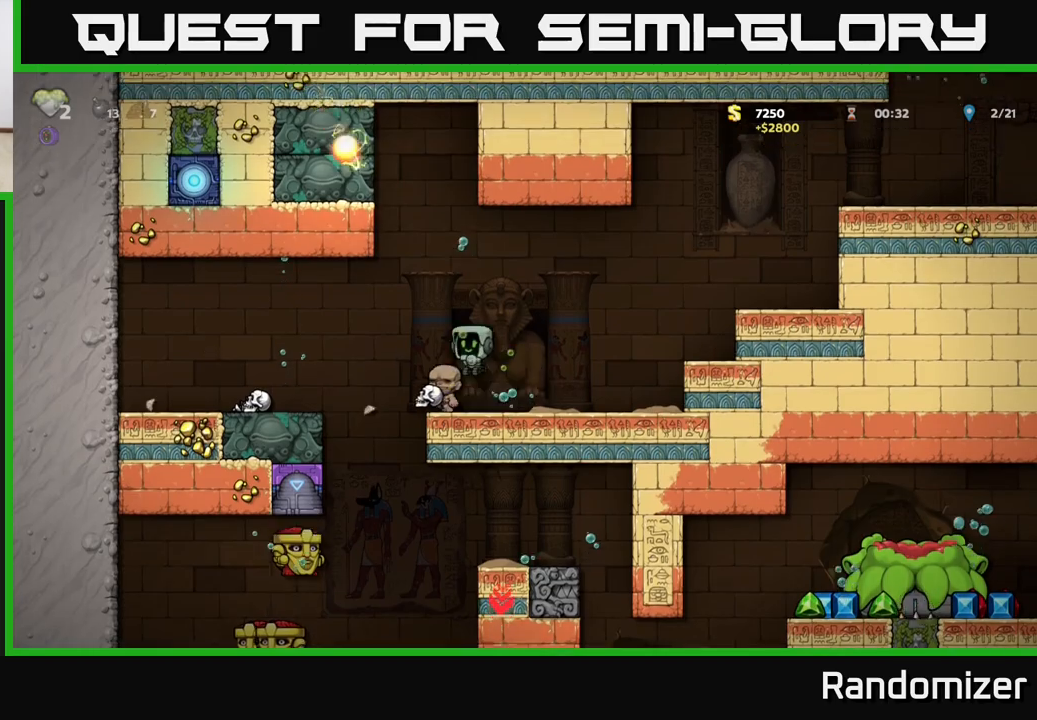
{"buttons": [], "left_stick": "right", "right_stick": "center", "events": [[133, "left_stick", "center"], [417, "left_stick", "right"]]}
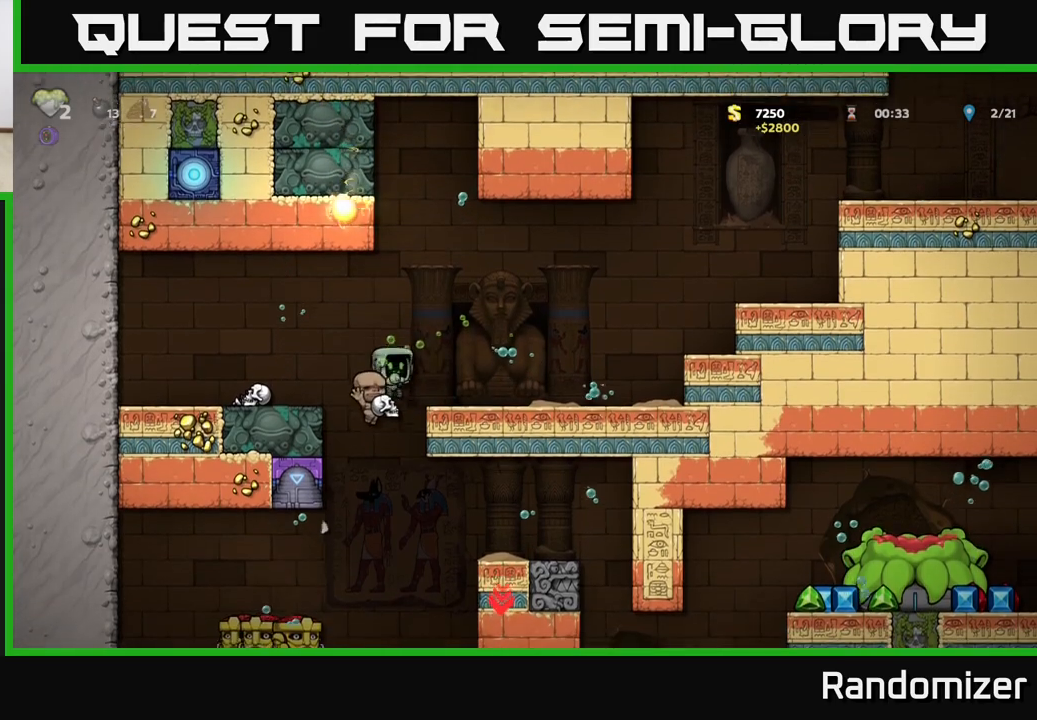
{"buttons": [], "left_stick": "center", "right_stick": "center", "events": [[100, "left_stick", "center"]]}
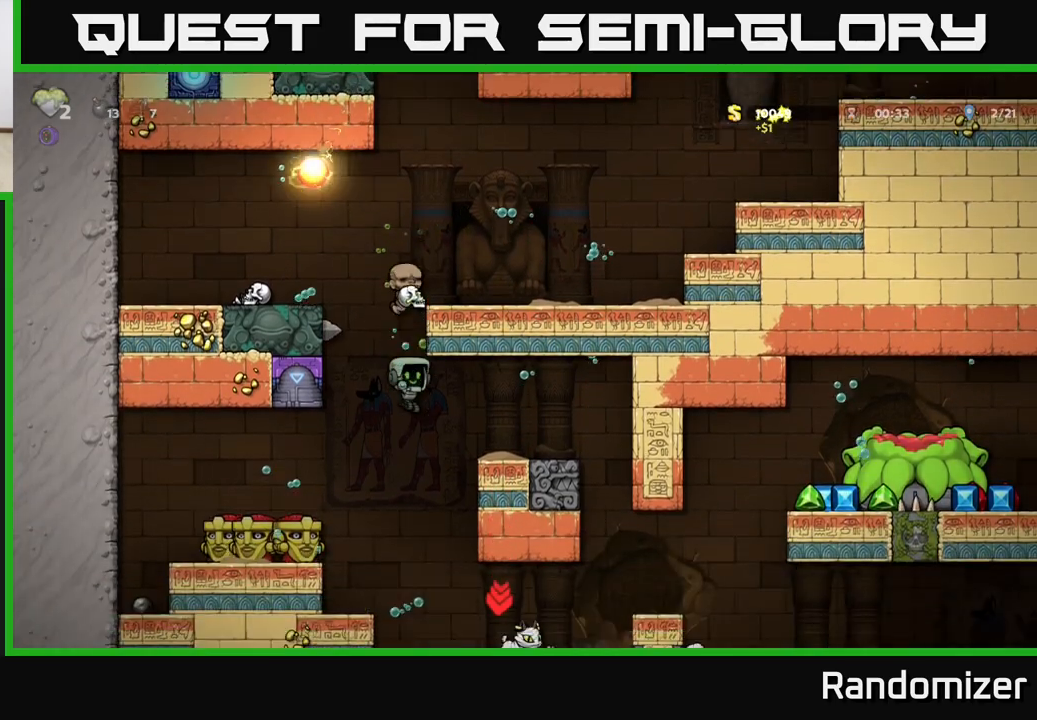
{"buttons": [], "left_stick": "right", "right_stick": "center", "events": [[117, "left_stick", "right"], [133, "A", "down"], [250, "A", "up"]]}
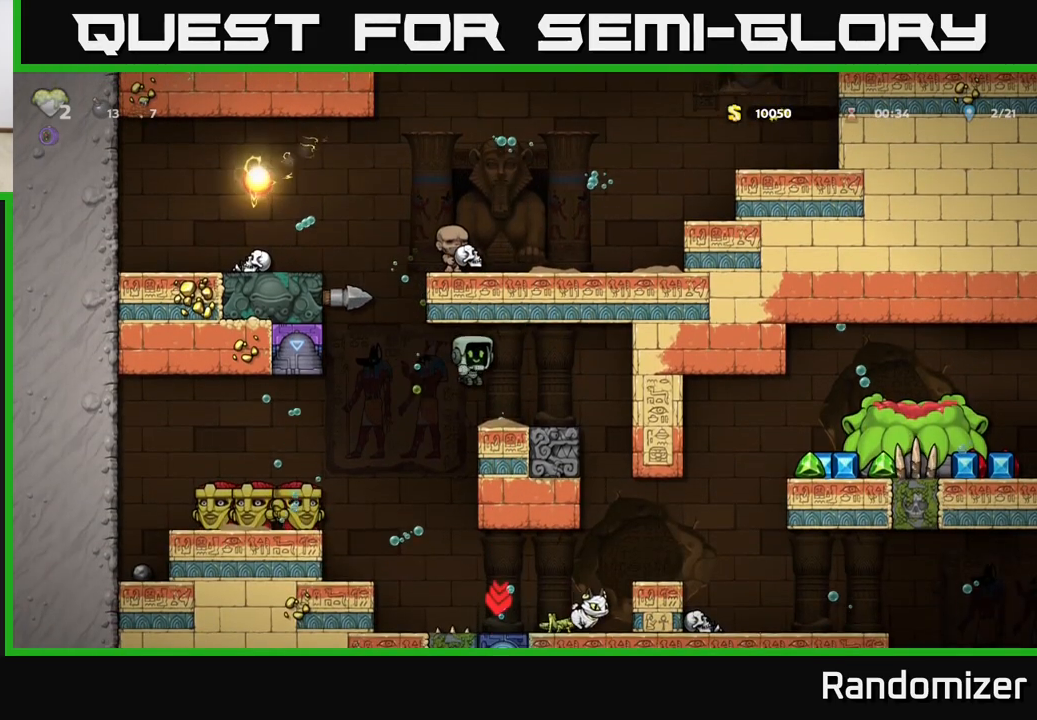
{"buttons": [], "left_stick": "left", "right_stick": "center", "events": [[50, "left_stick", "left"]]}
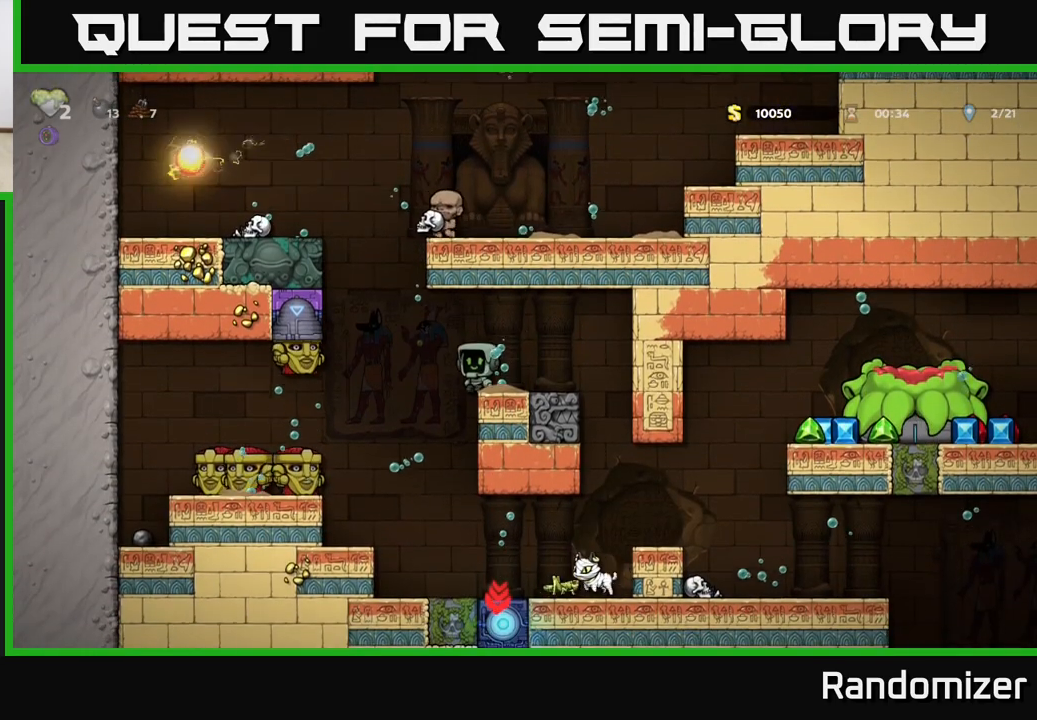
{"buttons": [], "left_stick": "center", "right_stick": "center", "events": [[183, "left_stick", "center"], [250, "left_stick", "right"], [417, "left_stick", "center"]]}
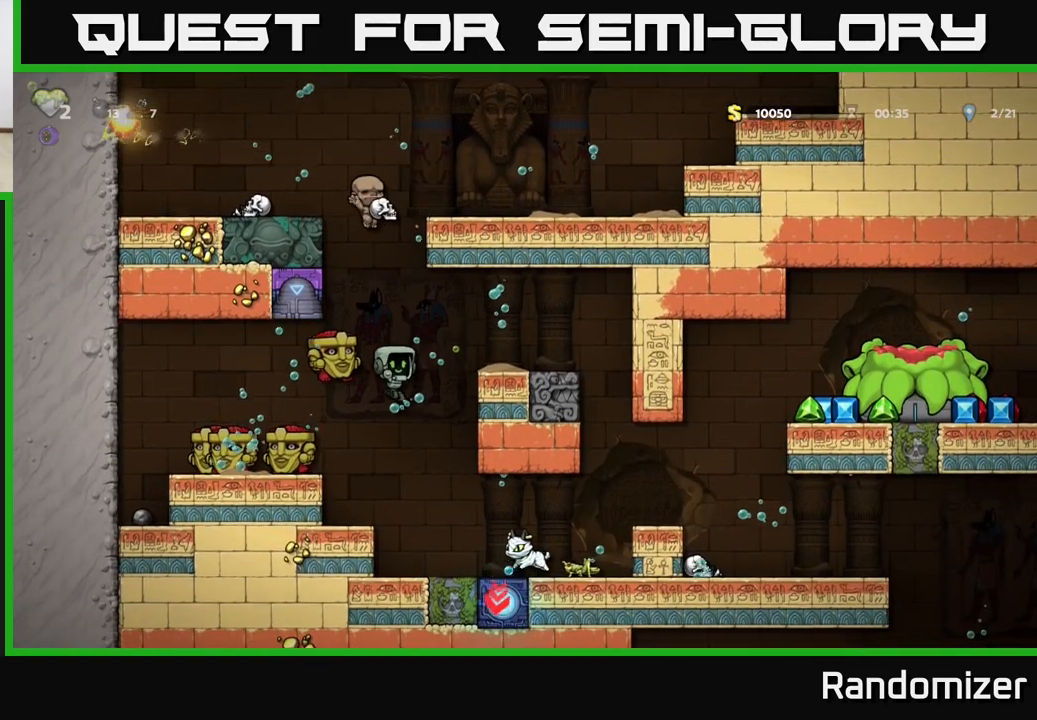
{"buttons": [], "left_stick": "right", "right_stick": "center", "events": [[67, "left_stick", "right"]]}
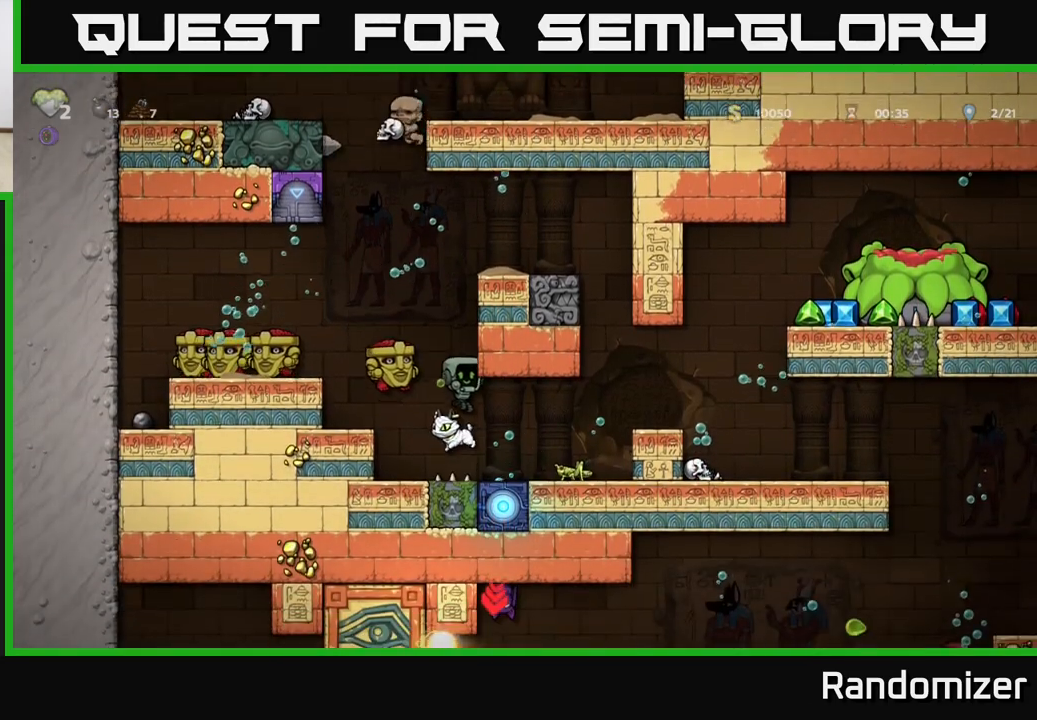
{"buttons": ["A"], "left_stick": "right", "right_stick": "center", "events": [[67, "A", "down"], [217, "A", "up"], [417, "A", "down"]]}
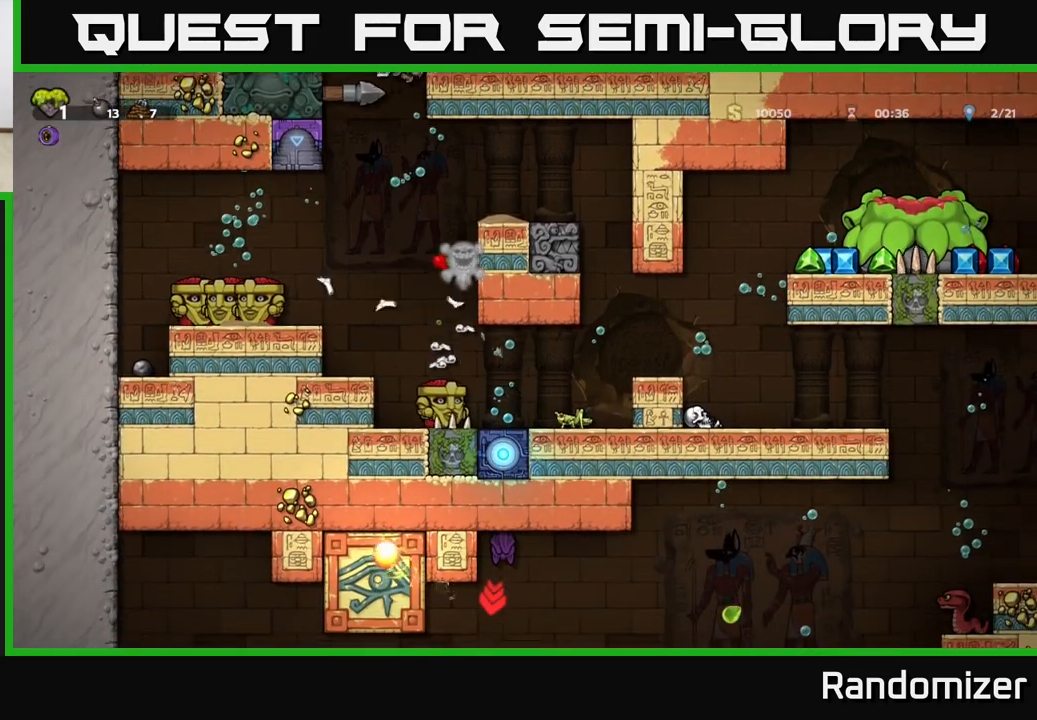
{"buttons": ["A"], "left_stick": "right", "right_stick": "center", "events": [[33, "A", "up"], [167, "A", "down"], [283, "A", "up"], [500, "A", "down"]]}
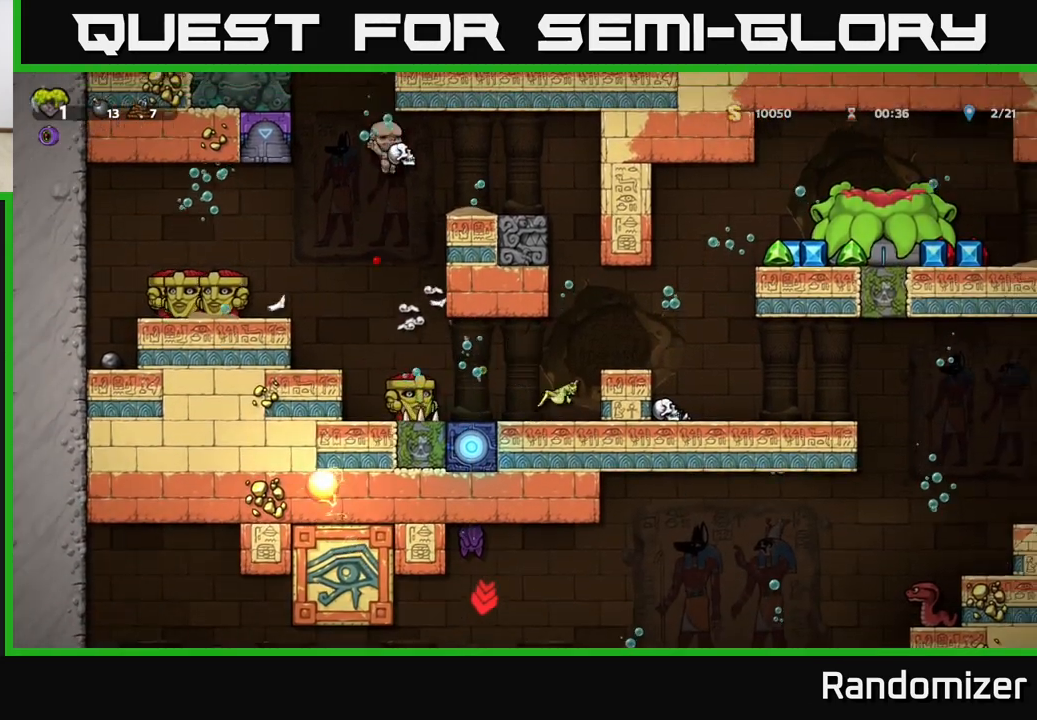
{"buttons": [], "left_stick": "right", "right_stick": "center", "events": [[117, "A", "up"]]}
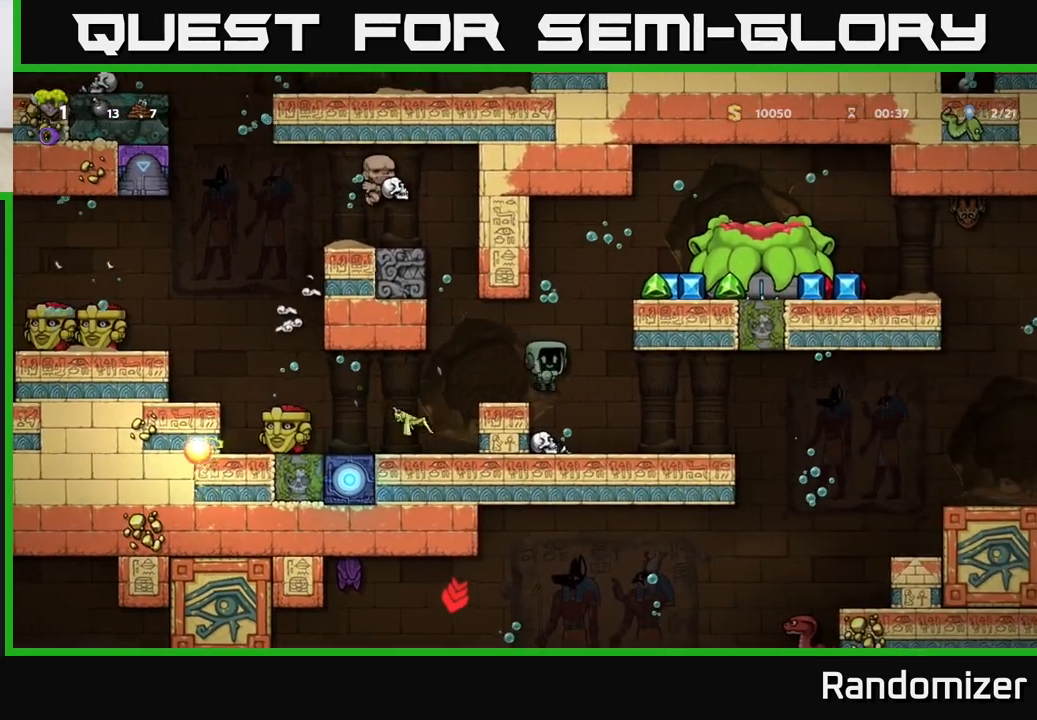
{"buttons": [], "left_stick": "right", "right_stick": "center", "events": []}
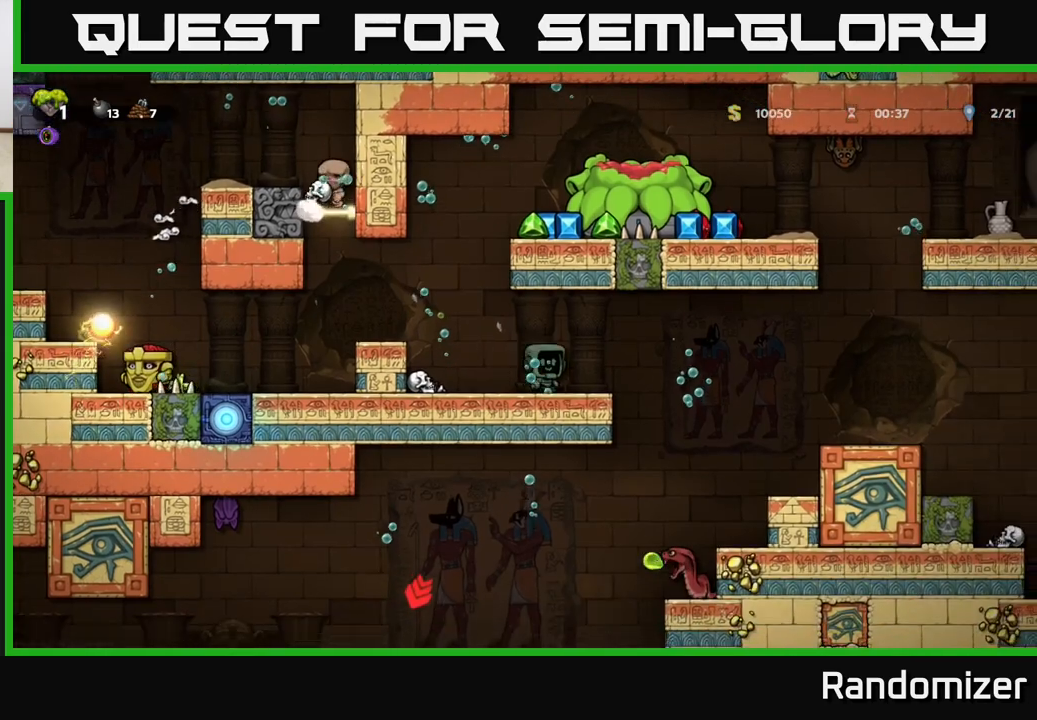
{"buttons": [], "left_stick": "right", "right_stick": "center", "events": []}
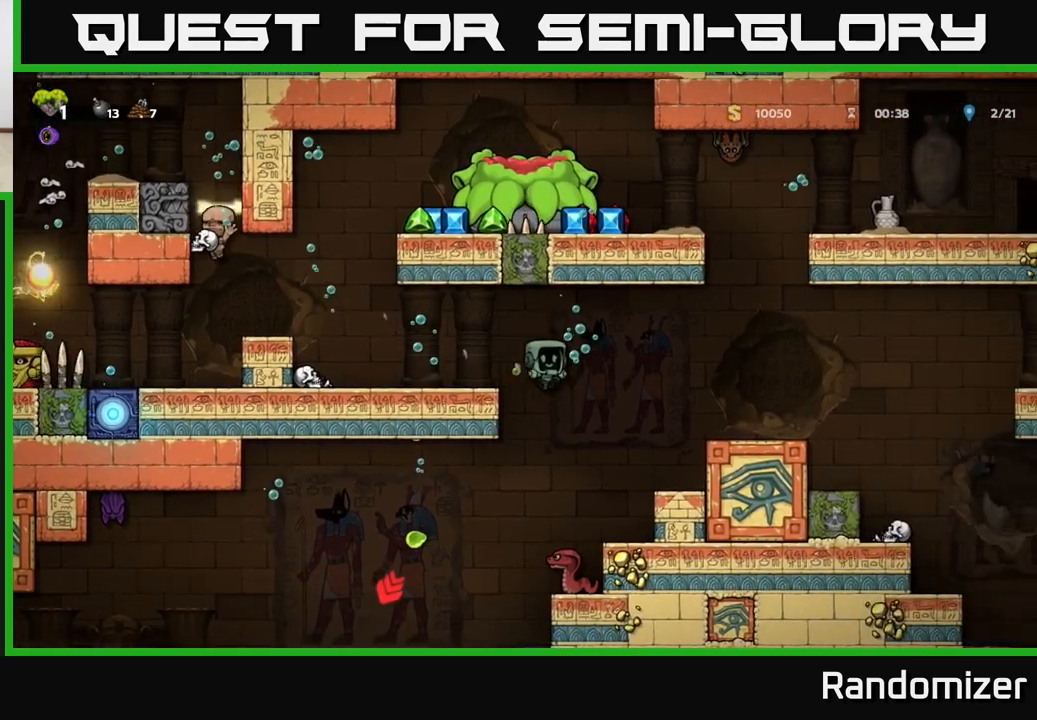
{"buttons": [], "left_stick": "right", "right_stick": "center", "events": [[183, "A", "down"], [317, "A", "up"]]}
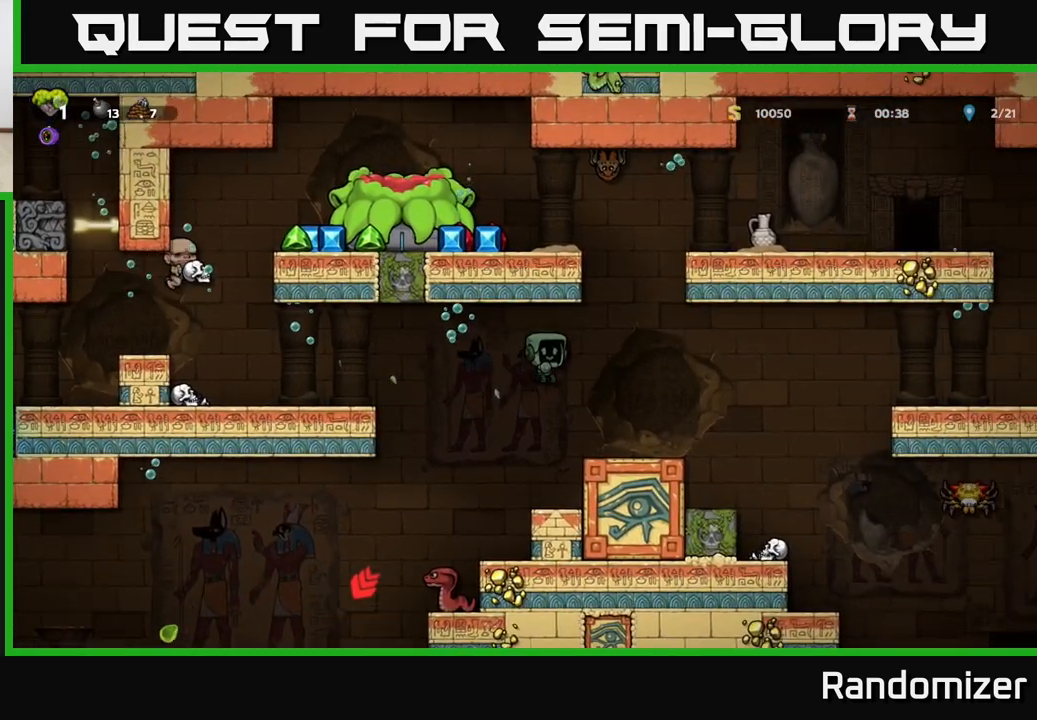
{"buttons": [], "left_stick": "left", "right_stick": "center", "events": [[33, "A", "down"], [150, "A", "up"], [233, "A", "down"], [317, "left_stick", "left"], [350, "A", "up"]]}
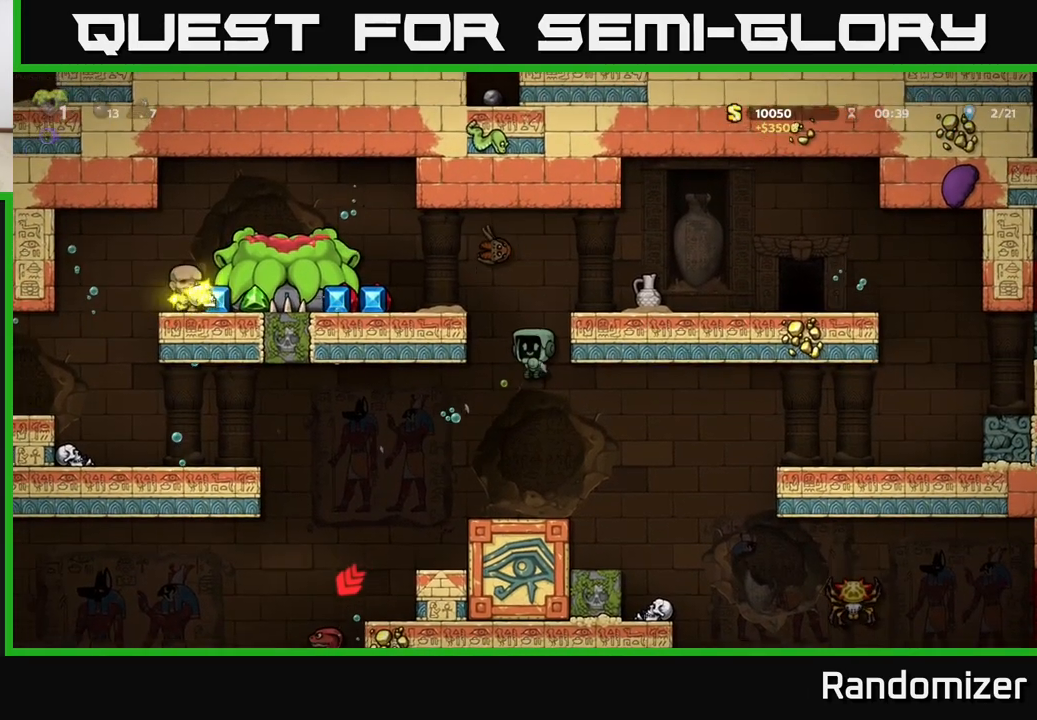
{"buttons": ["A"], "left_stick": "left", "right_stick": "center", "events": [[67, "left_stick", "right"], [233, "A", "down"], [350, "A", "up"], [400, "left_stick", "up"], [417, "A", "down"], [467, "left_stick", "left"]]}
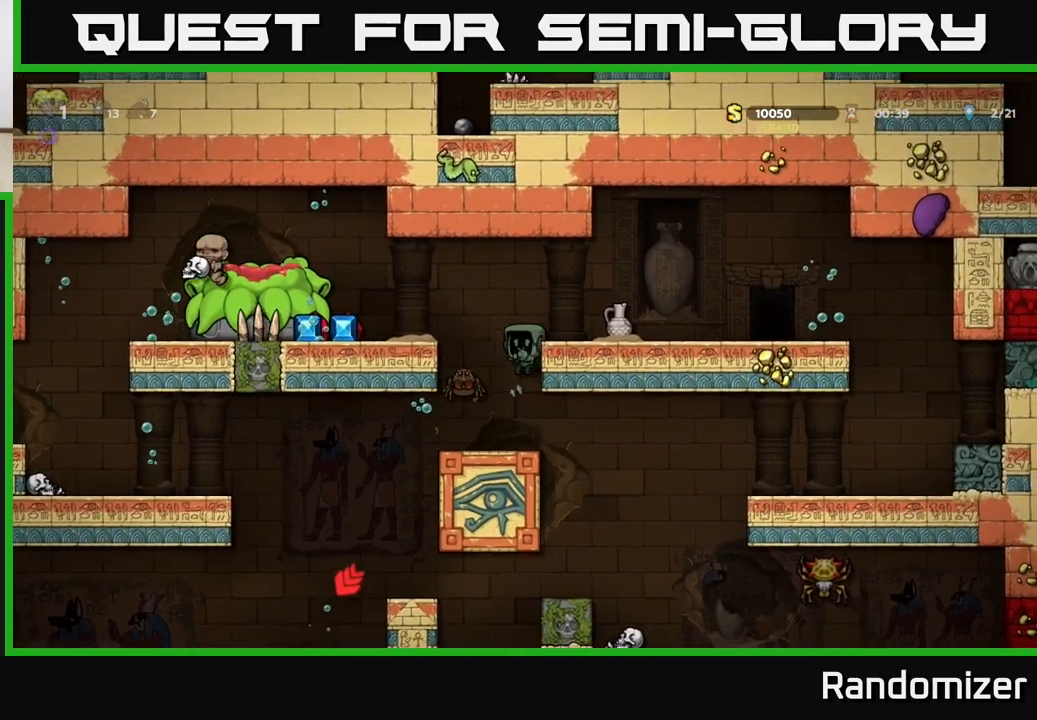
{"buttons": [], "left_stick": "left", "right_stick": "center", "events": [[50, "A", "up"], [117, "A", "down"], [217, "A", "up"]]}
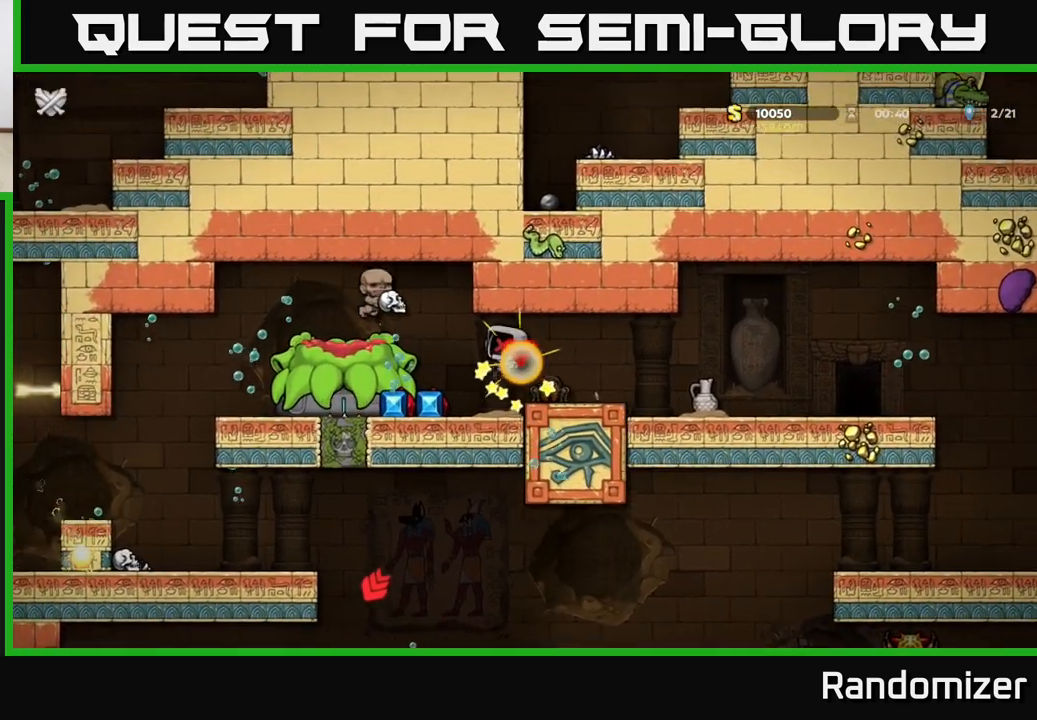
{"buttons": [], "left_stick": "center", "right_stick": "center", "events": [[350, "left_stick", "center"]]}
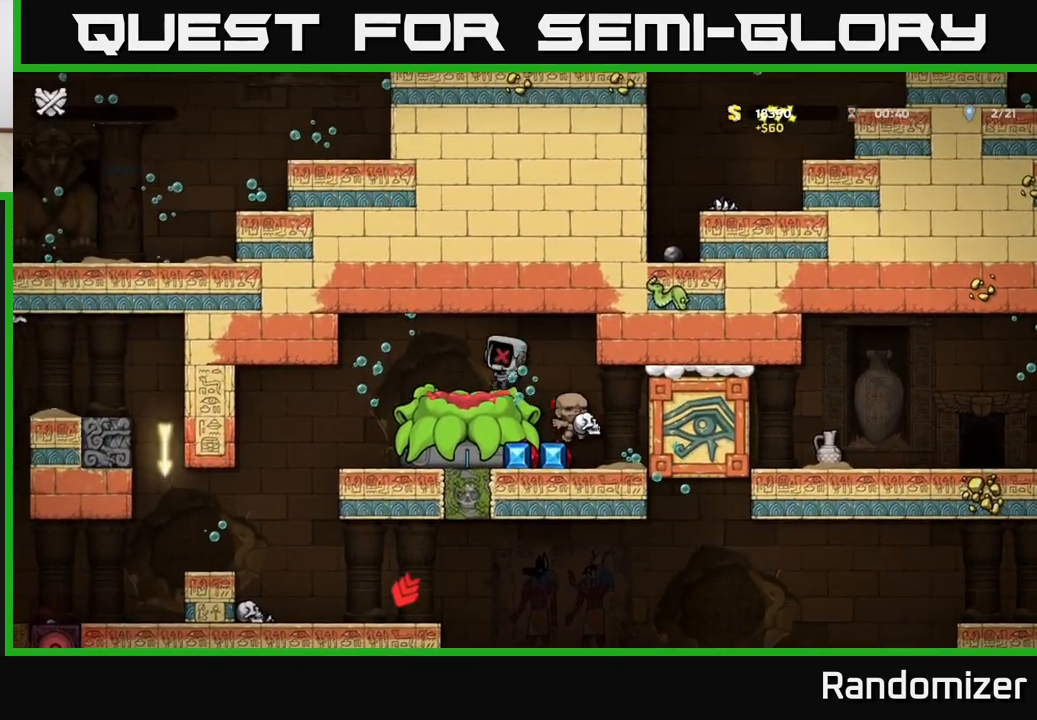
{"buttons": [], "left_stick": "center", "right_stick": "center", "events": []}
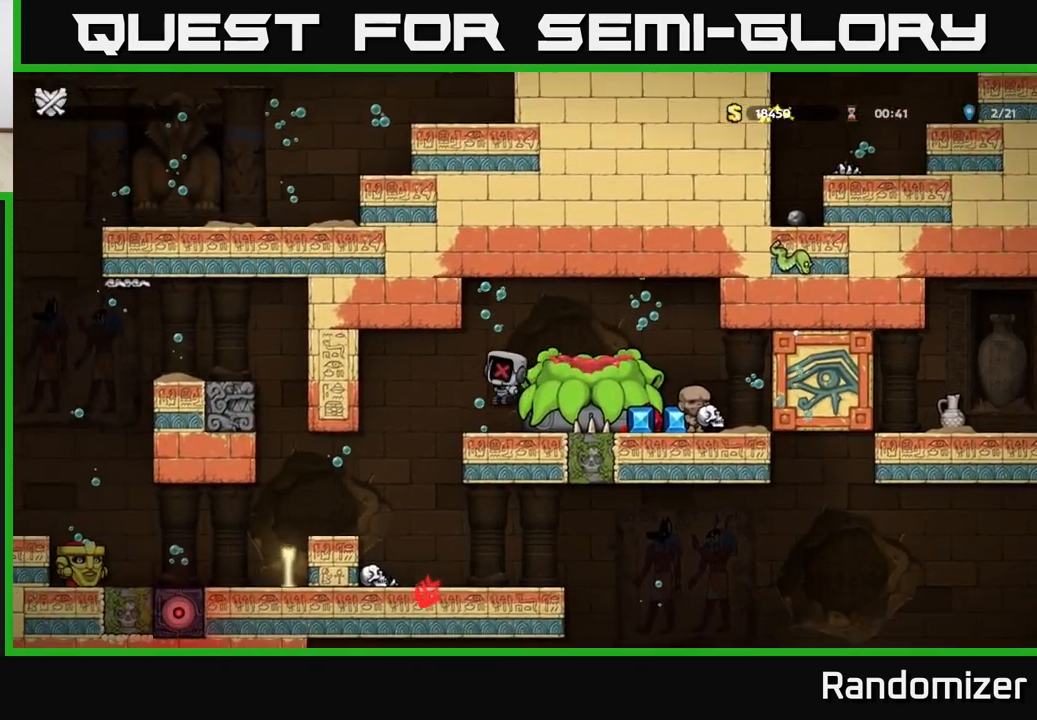
{"buttons": [], "left_stick": "center", "right_stick": "center", "events": []}
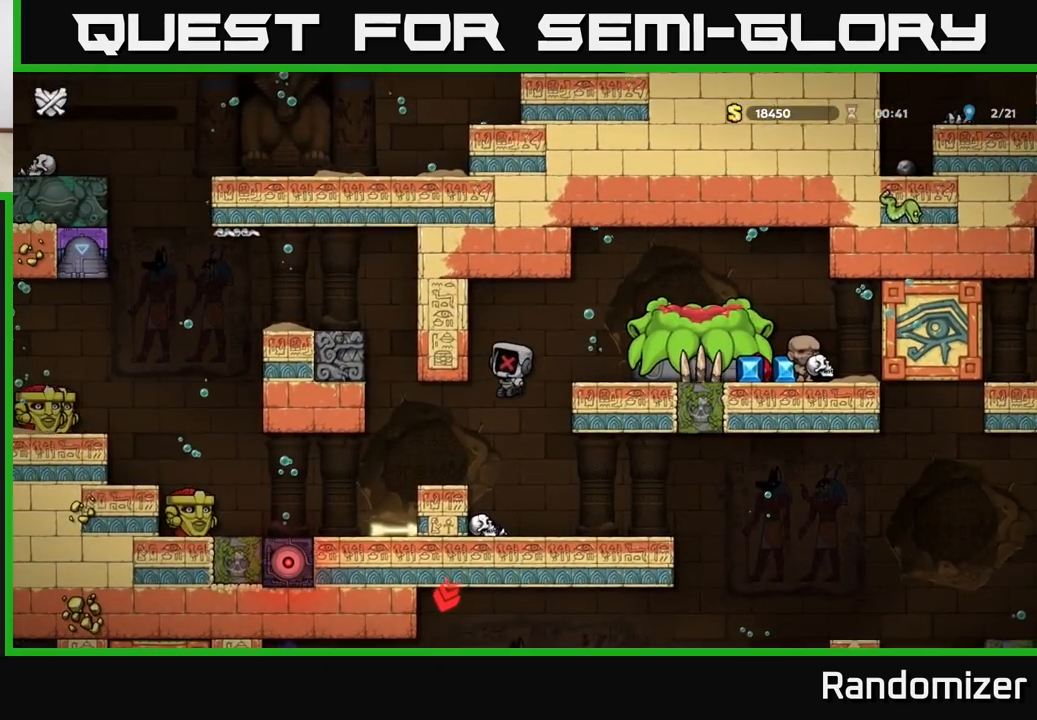
{"buttons": [], "left_stick": "center", "right_stick": "center", "events": []}
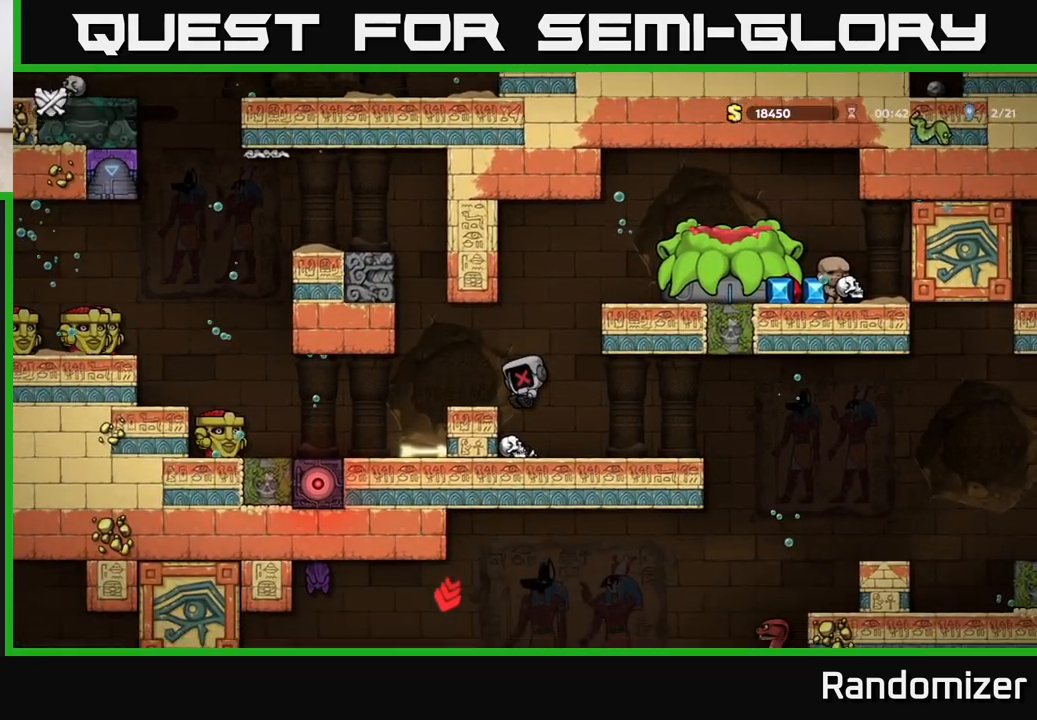
{"buttons": [], "left_stick": "center", "right_stick": "center", "events": []}
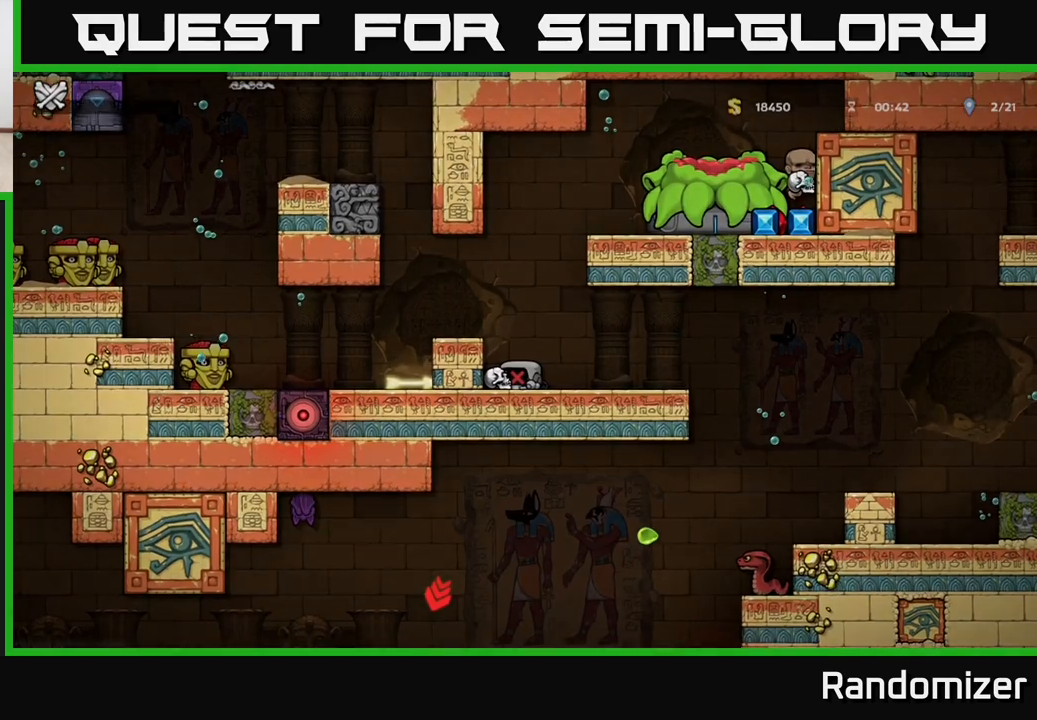
{"buttons": [], "left_stick": "center", "right_stick": "center", "events": []}
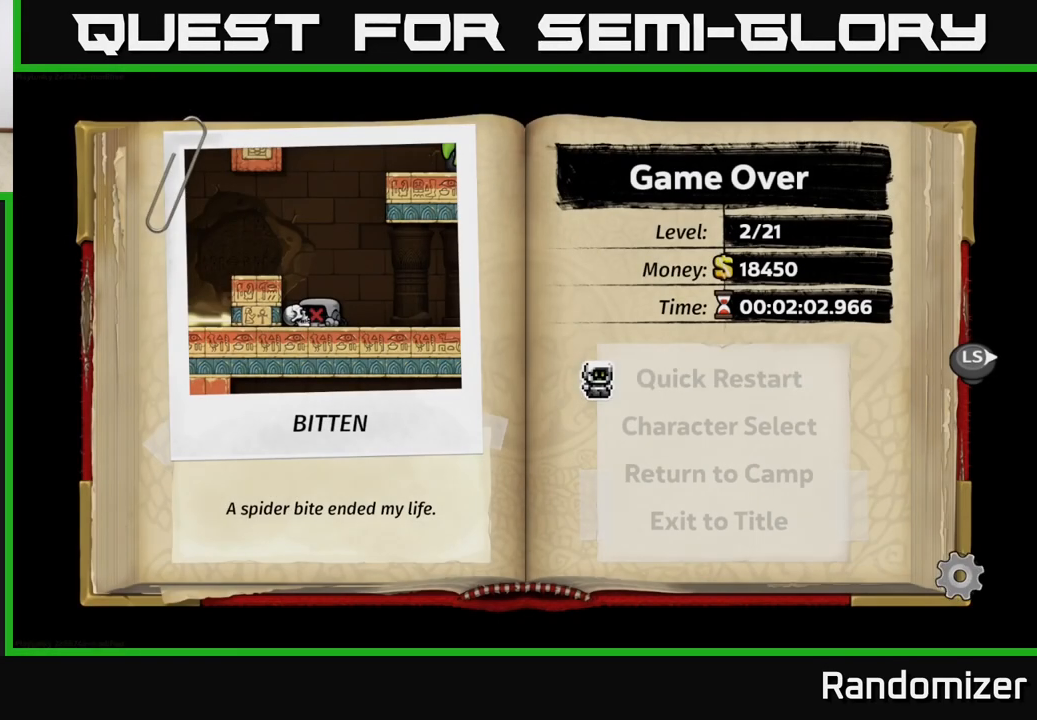
{"buttons": [], "left_stick": "center", "right_stick": "center", "events": []}
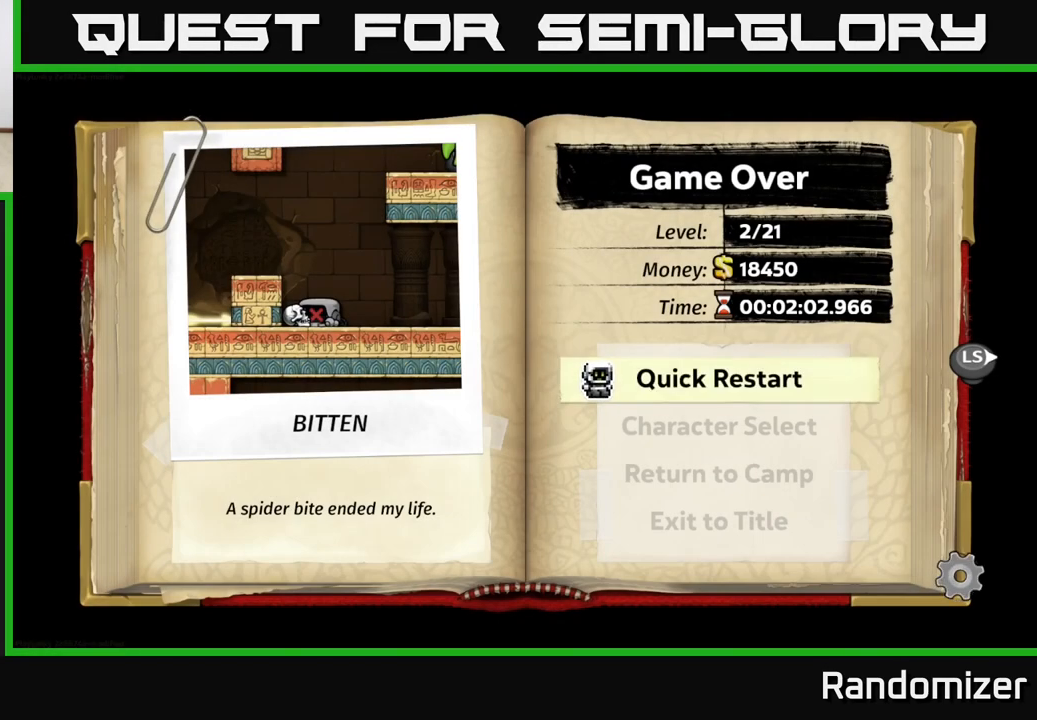
{"buttons": [], "left_stick": "center", "right_stick": "center", "events": []}
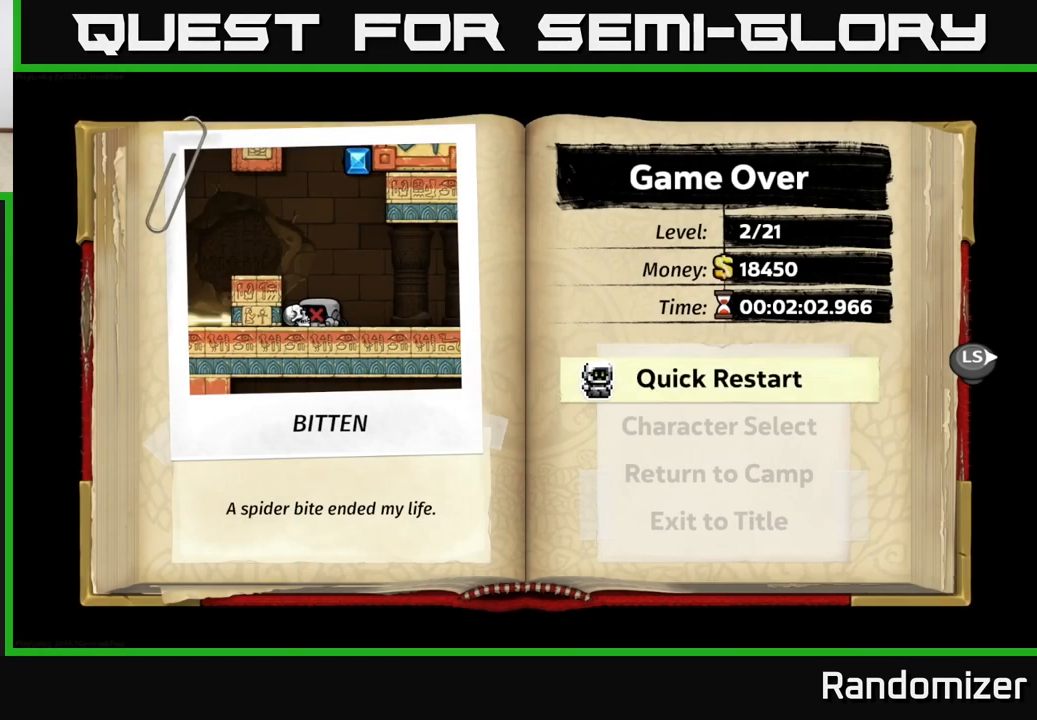
{"buttons": [], "left_stick": "center", "right_stick": "center", "events": []}